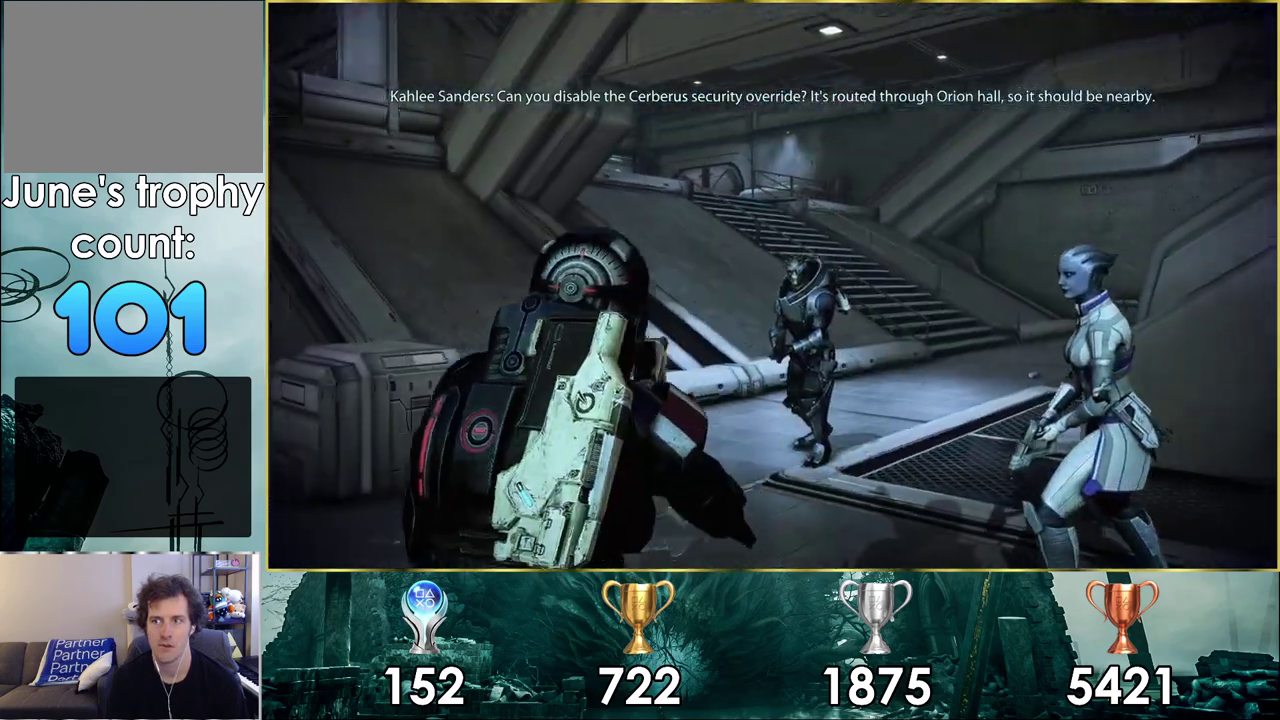
Gameplay with a controller (PlayStation layout); each line is a JSON object with the inputs held at the frame after it (dt_ms = milliseconds from this image to that frame). "events" lists button and stick changes between this image and that frame as [ms after this image, input, new state], when the widget could be followed in between. Not read: L1 R1.
{"dt_ms": 500, "buttons": [], "left_stick": "up-right", "right_stick": "center", "events": [[317, "left_stick", "up-right"]]}
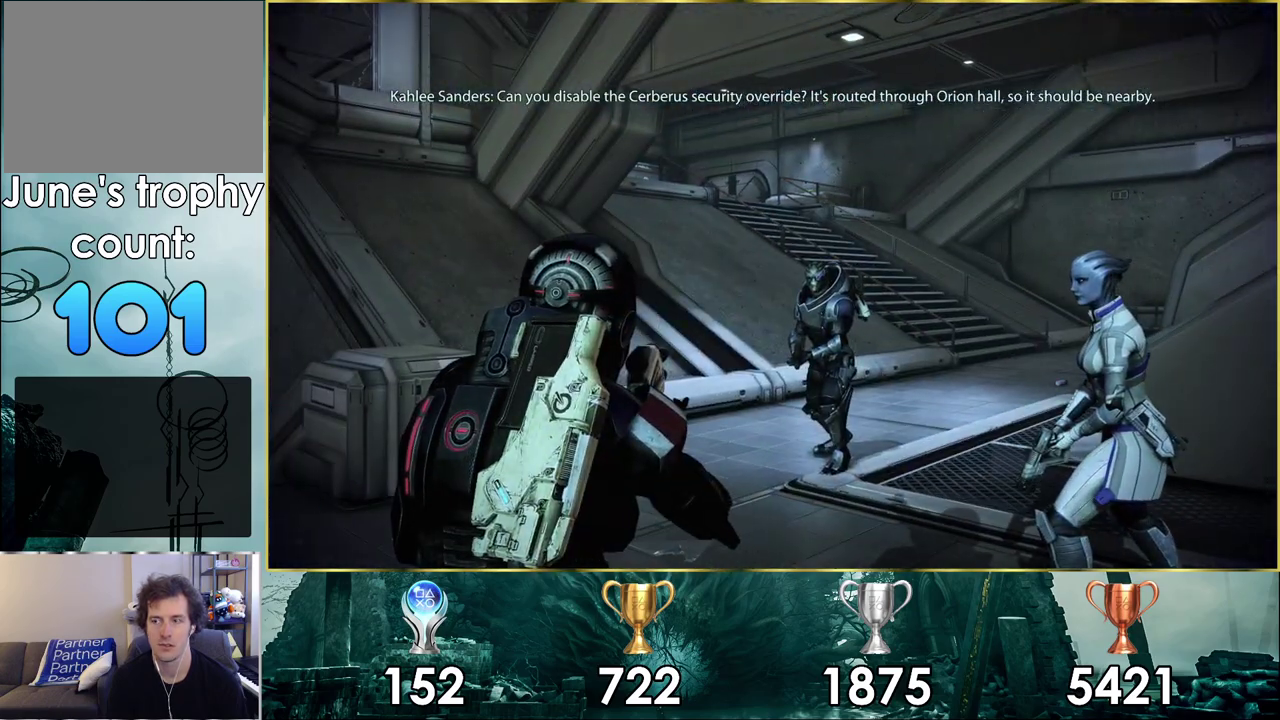
{"dt_ms": 500, "buttons": [], "left_stick": "up-right", "right_stick": "center", "events": []}
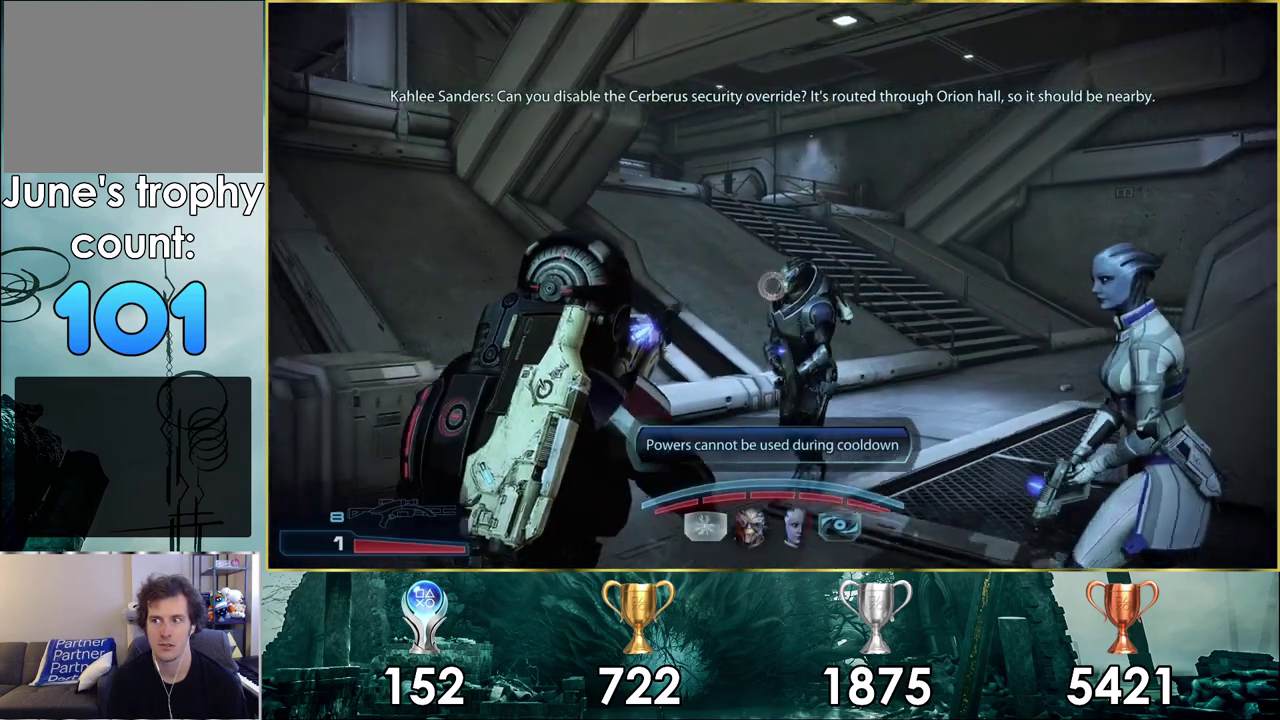
{"dt_ms": 500, "buttons": [], "left_stick": "up-right", "right_stick": "center", "events": [[183, "left_stick", "down-left"], [383, "left_stick", "up-right"]]}
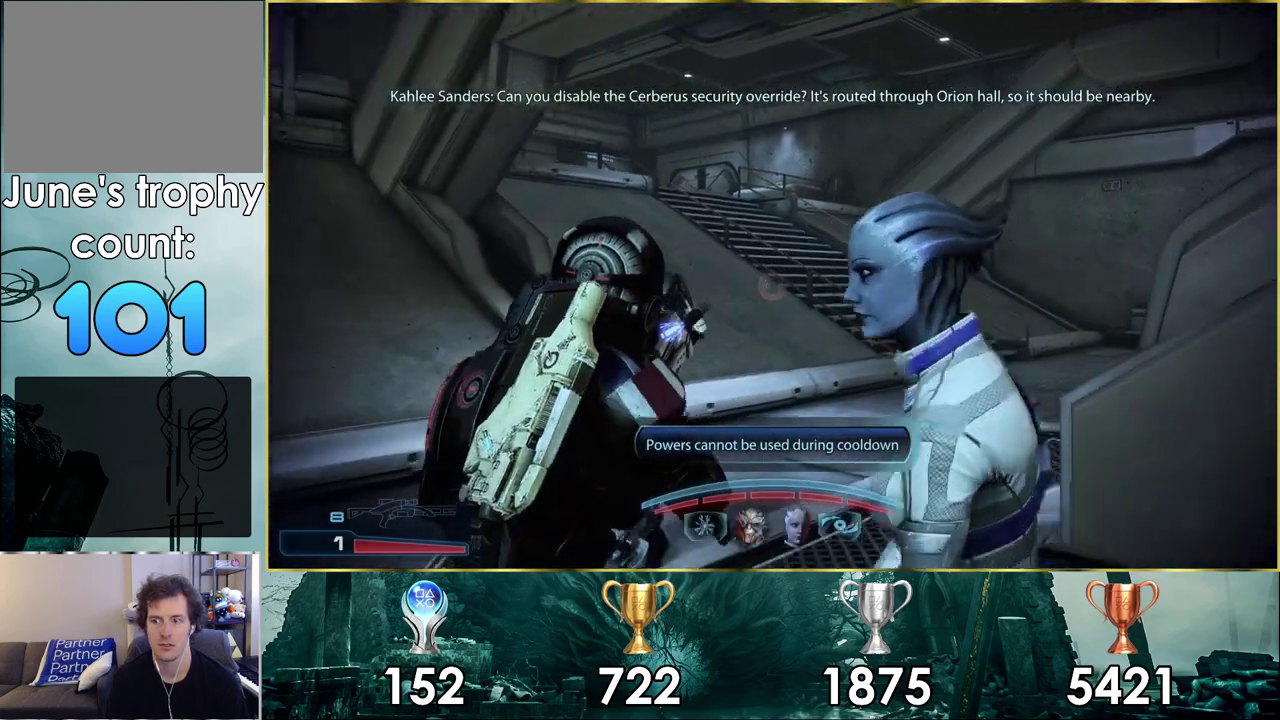
{"dt_ms": 600, "buttons": ["CROSS"], "left_stick": "up-right", "right_stick": "center", "events": [[550, "CROSS", "down"]]}
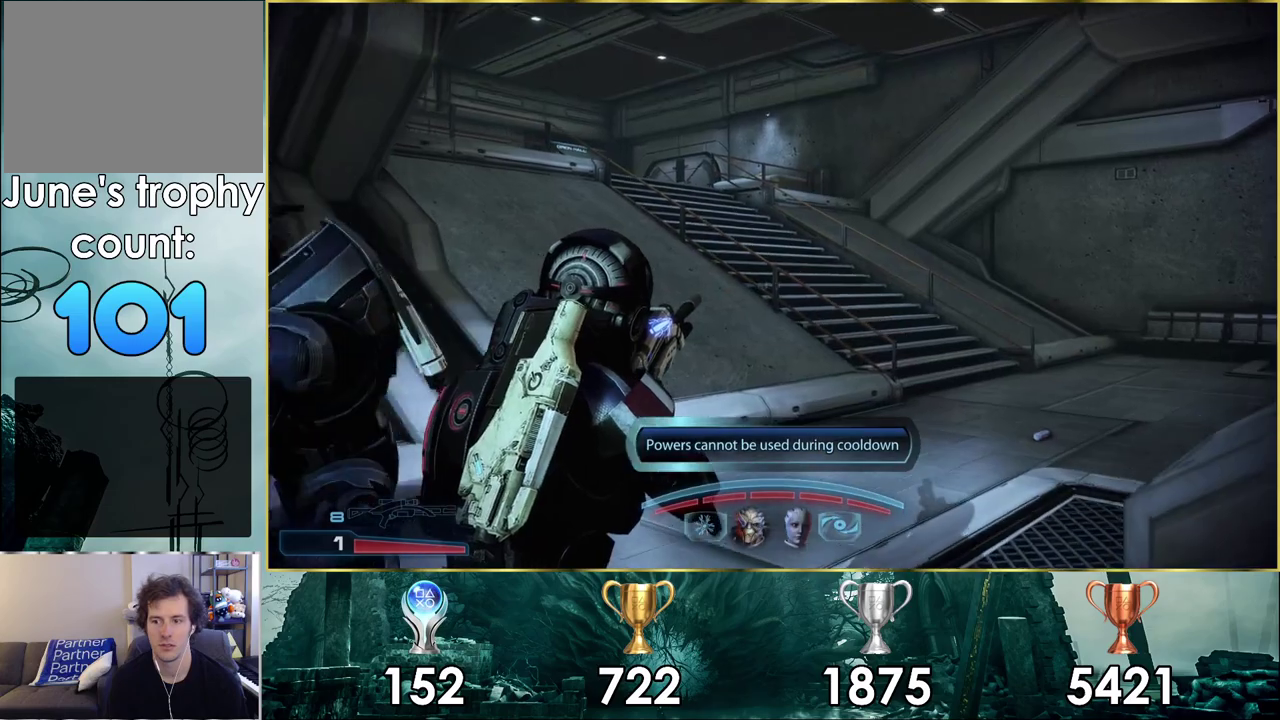
{"dt_ms": 500, "buttons": ["CROSS"], "left_stick": "up", "right_stick": "center", "events": [[467, "left_stick", "up"]]}
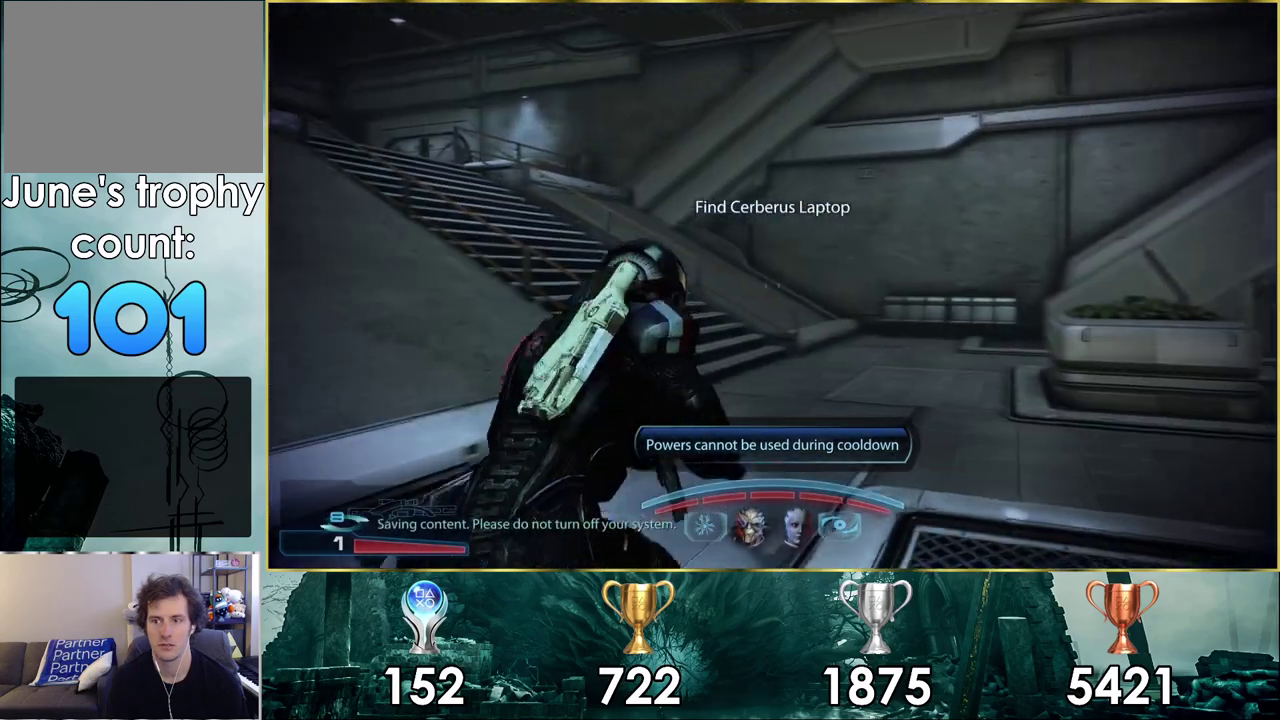
{"dt_ms": 400, "buttons": ["CROSS"], "left_stick": "up", "right_stick": "center", "events": []}
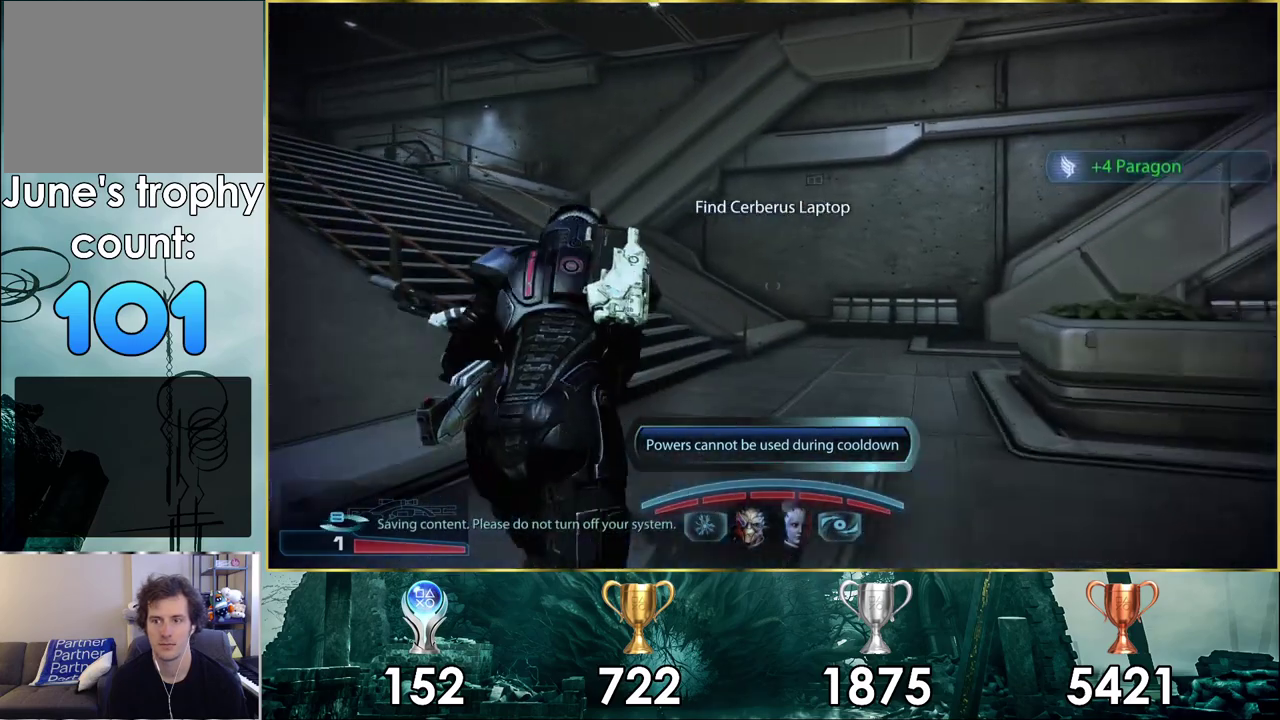
{"dt_ms": 300, "buttons": ["R3"], "left_stick": "up", "right_stick": "center", "events": [[117, "CROSS", "up"], [250, "R3", "down"]]}
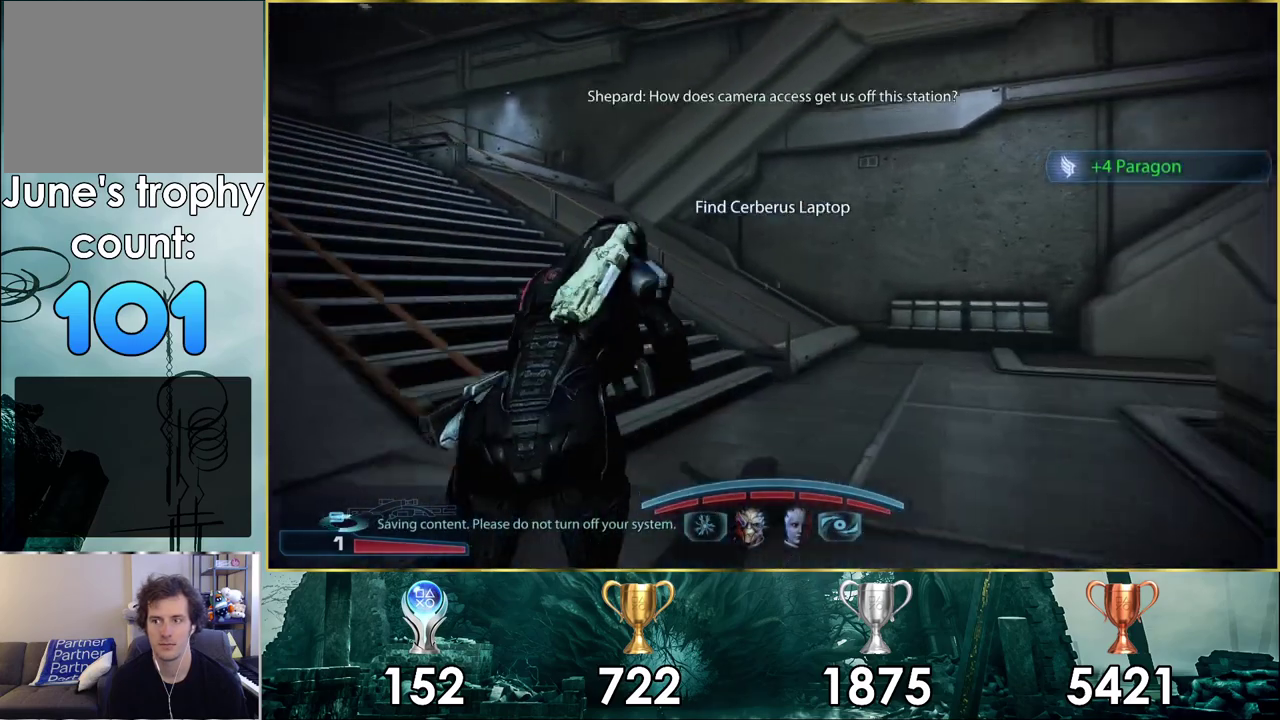
{"dt_ms": 200, "buttons": [], "left_stick": "up", "right_stick": "left", "events": [[83, "R3", "up"], [133, "right_stick", "left"]]}
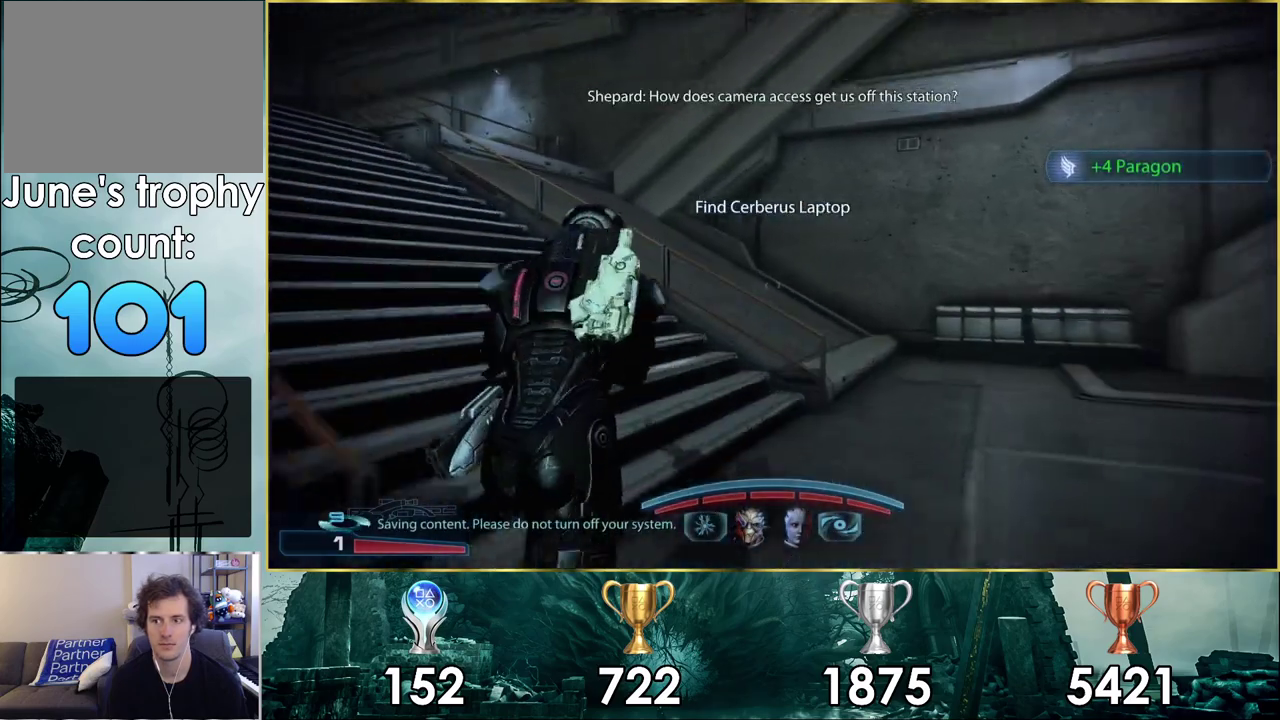
{"dt_ms": 700, "buttons": [], "left_stick": "up", "right_stick": "left", "events": [[383, "right_stick", "center"], [617, "right_stick", "left"]]}
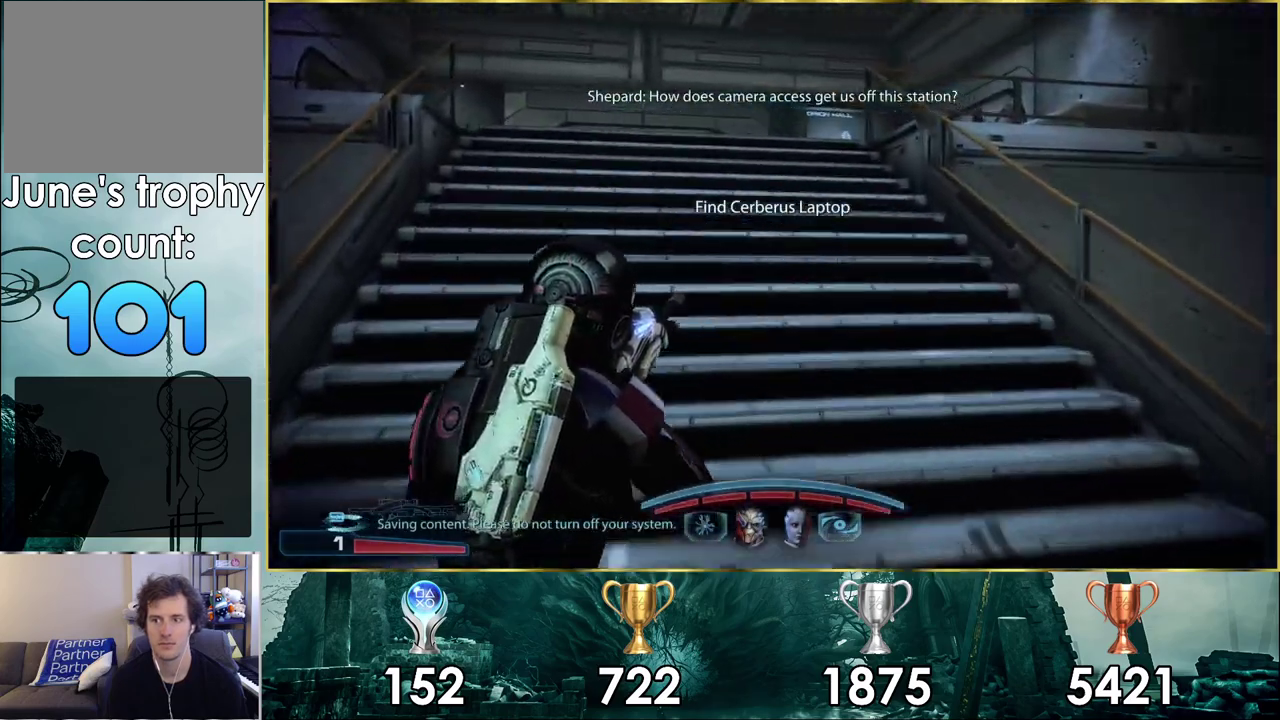
{"dt_ms": 300, "buttons": [], "left_stick": "up", "right_stick": "center", "events": [[133, "right_stick", "center"]]}
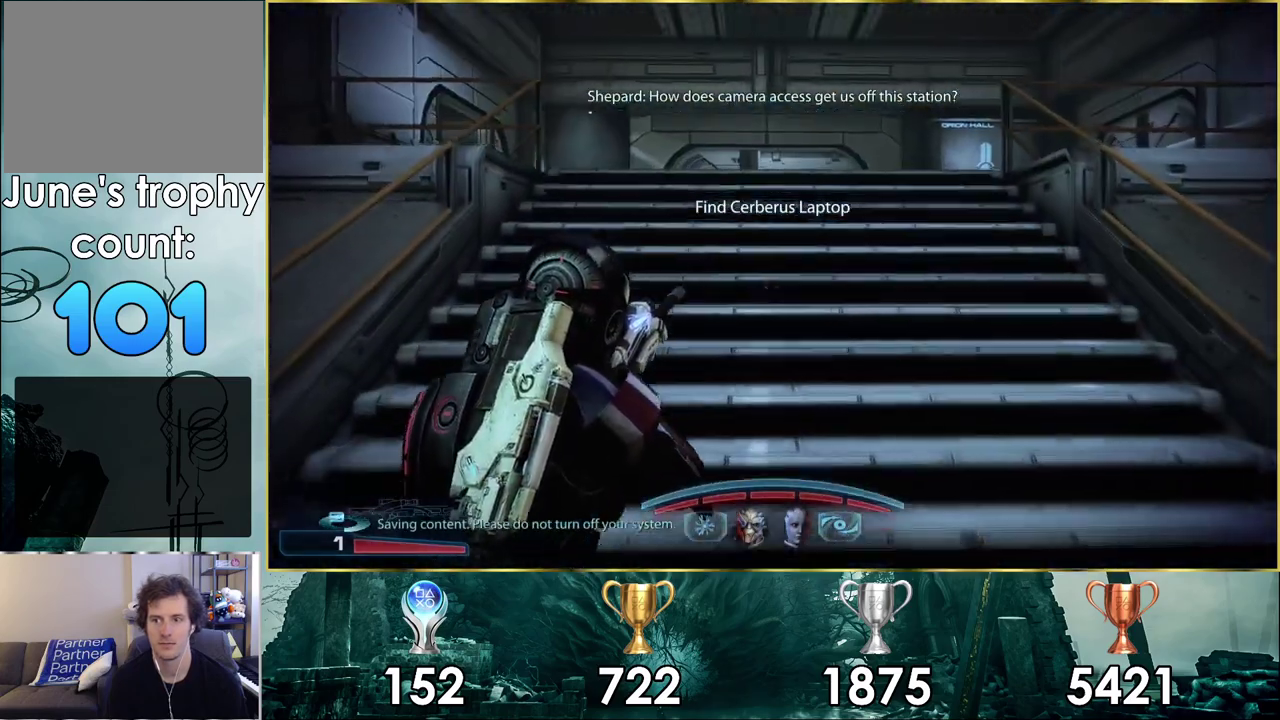
{"dt_ms": 500, "buttons": [], "left_stick": "up", "right_stick": "left", "events": [[400, "right_stick", "left"]]}
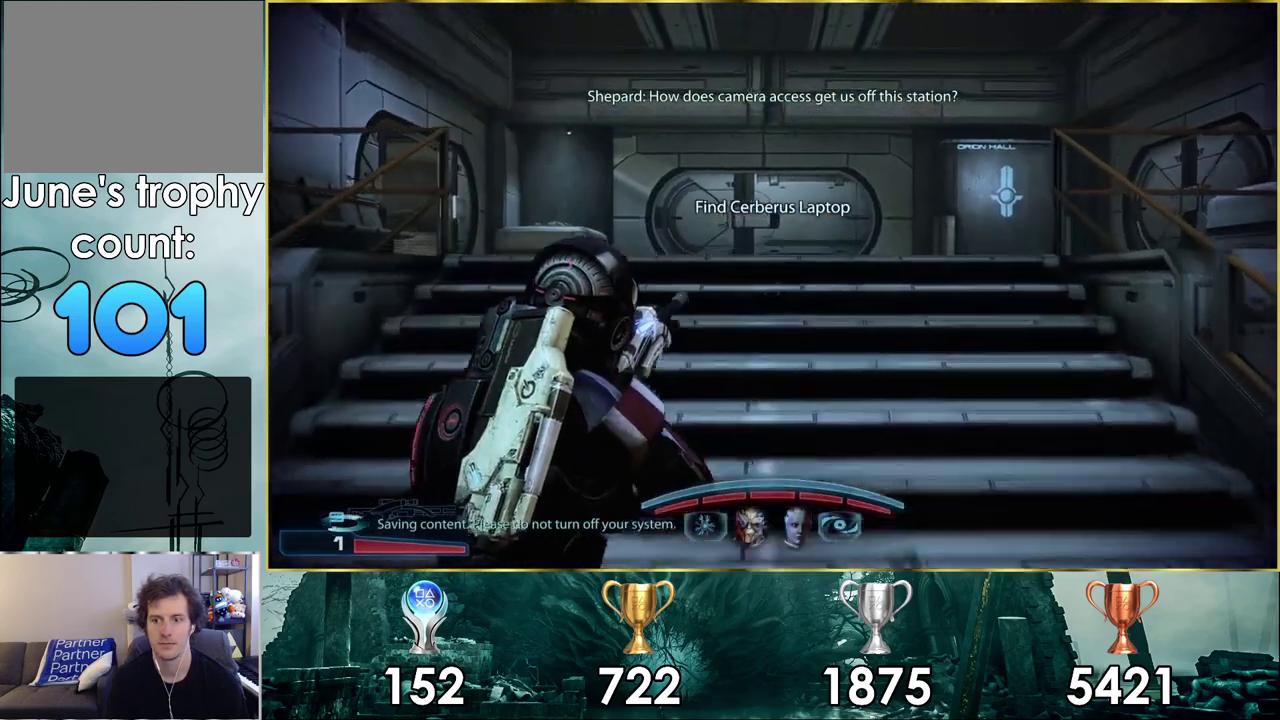
{"dt_ms": 300, "buttons": [], "left_stick": "up-right", "right_stick": "center", "events": [[150, "left_stick", "up-right"], [250, "right_stick", "center"]]}
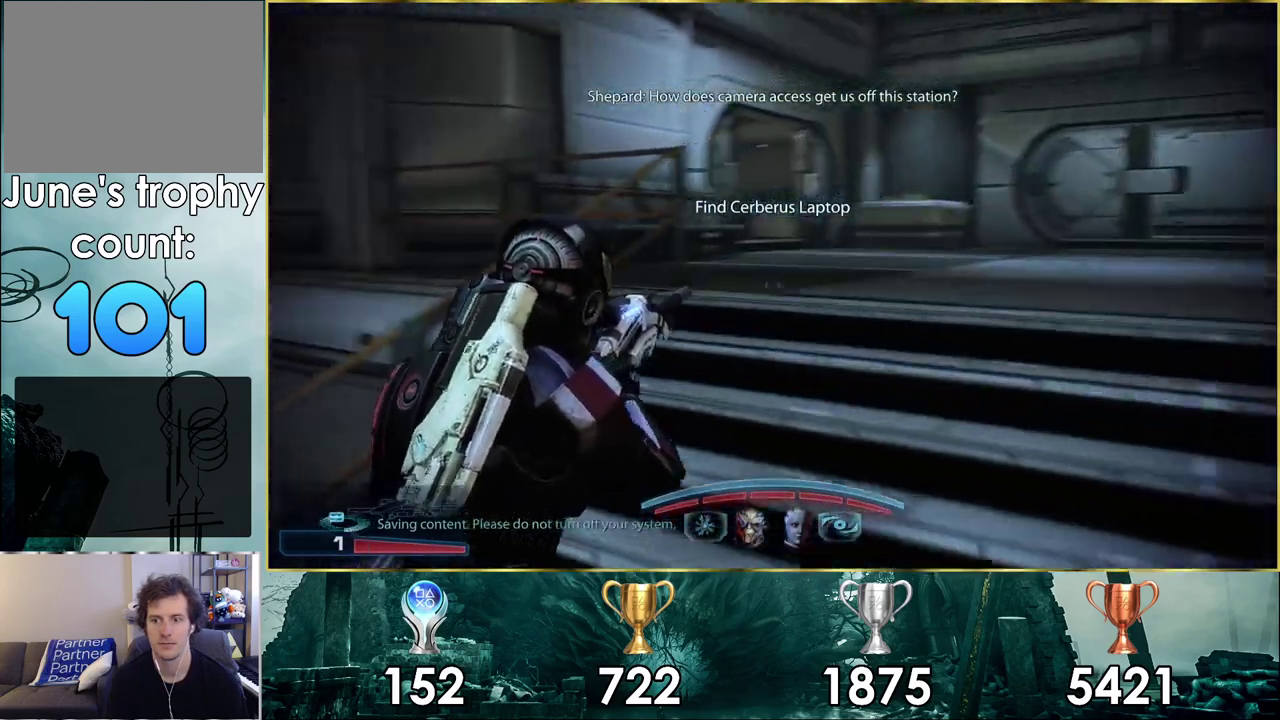
{"dt_ms": 400, "buttons": [], "left_stick": "up-right", "right_stick": "right"}
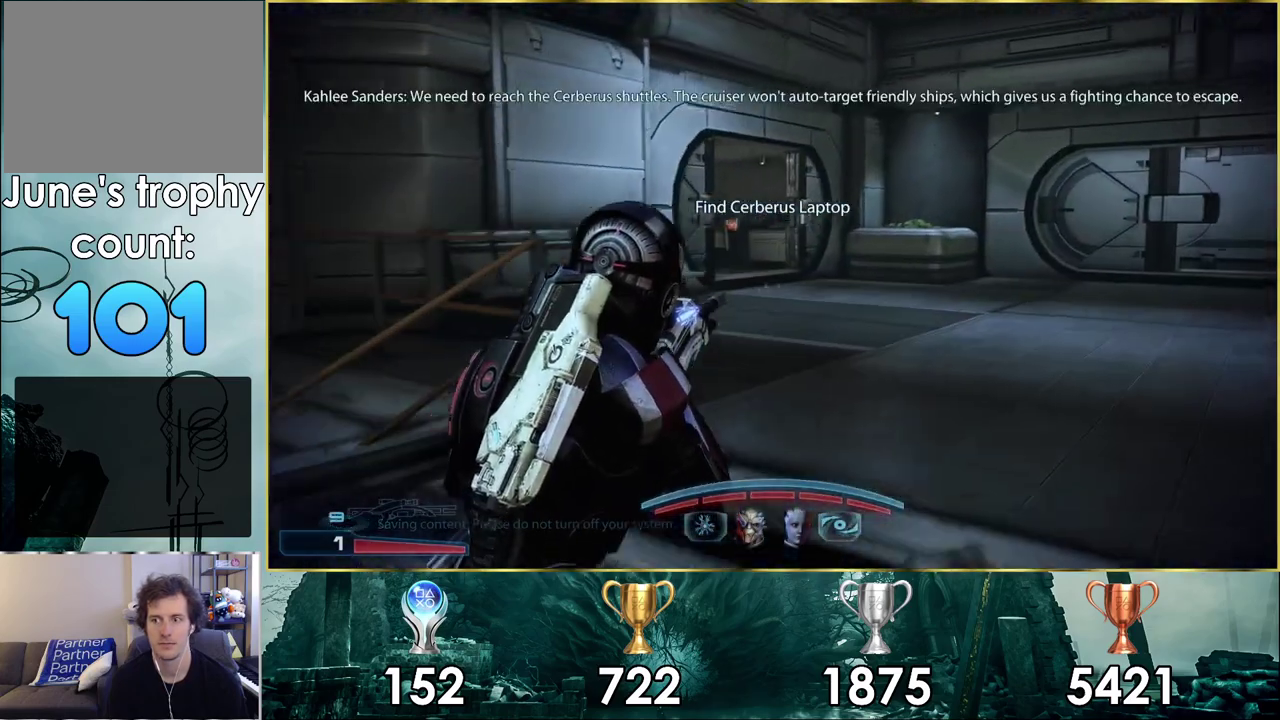
{"dt_ms": 300, "buttons": [], "left_stick": "up", "right_stick": "right"}
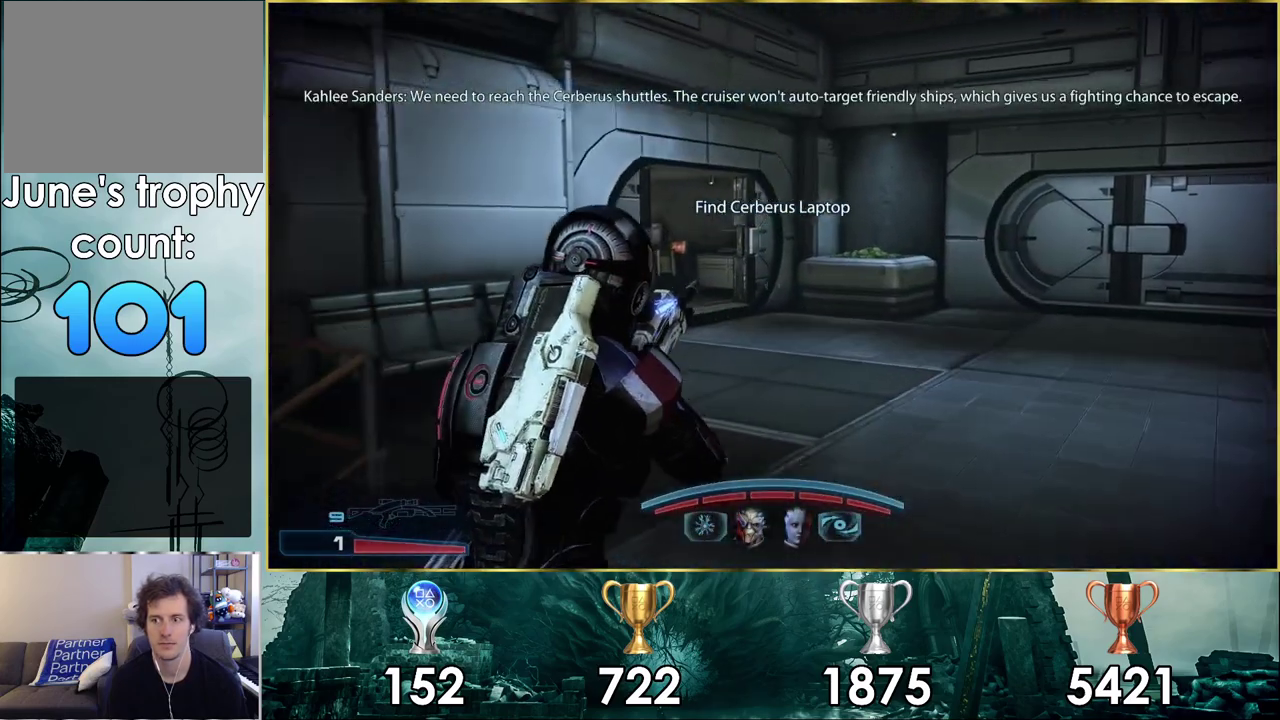
{"dt_ms": 300, "buttons": [], "left_stick": "up", "right_stick": "right", "events": []}
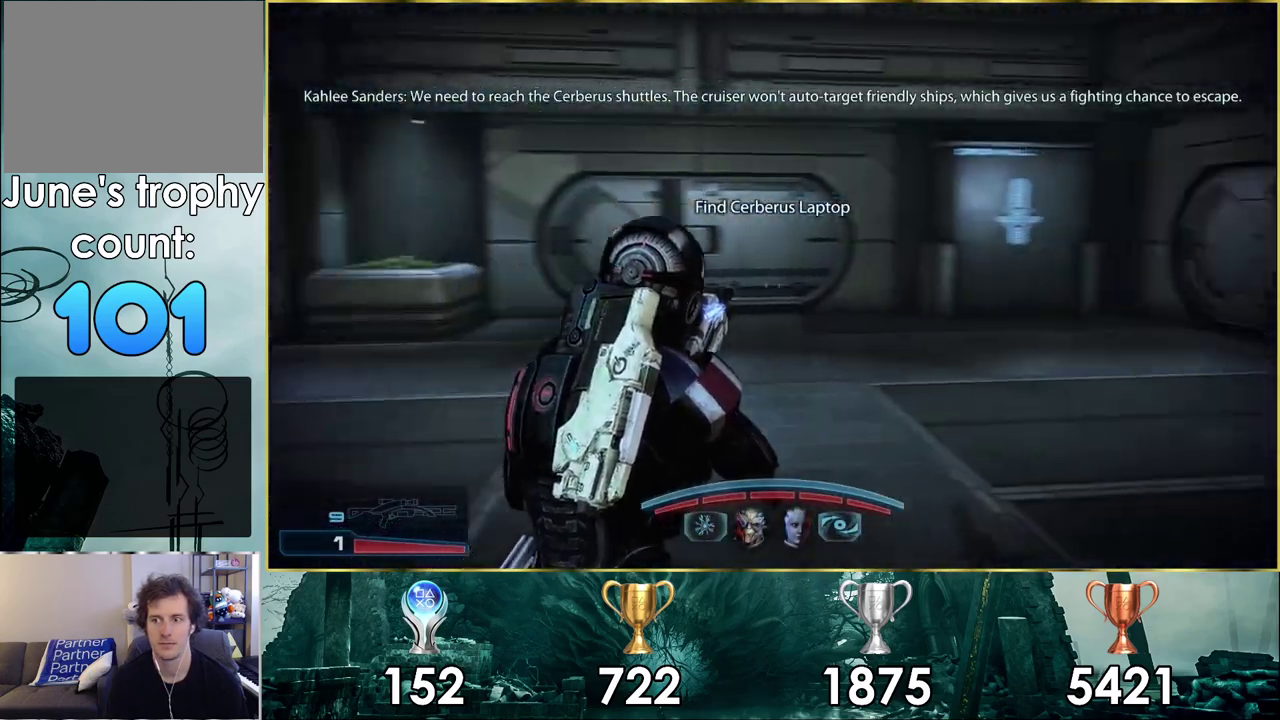
{"dt_ms": 500, "buttons": [], "left_stick": "up-left", "right_stick": "left", "events": [[83, "right_stick", "center"], [150, "left_stick", "up-left"], [400, "right_stick", "left"]]}
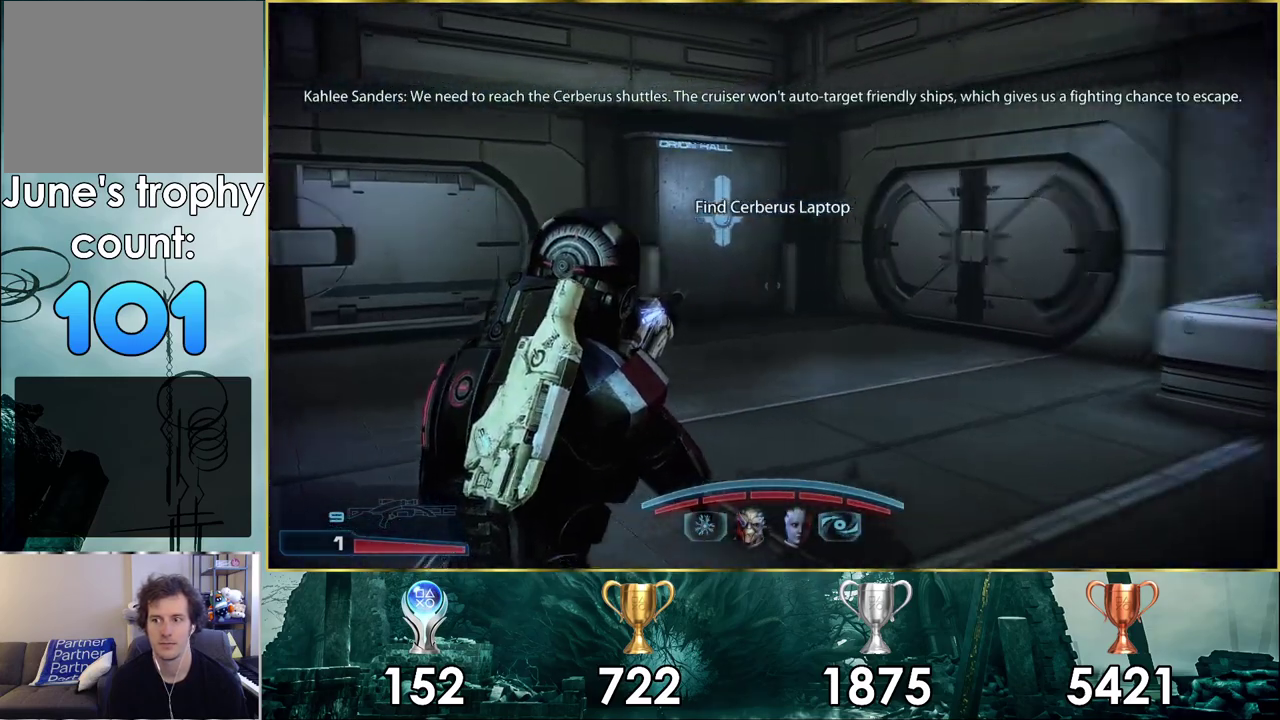
{"dt_ms": 400, "buttons": [], "left_stick": "up-right", "right_stick": "left", "events": [[67, "left_stick", "up"], [267, "left_stick", "up-right"]]}
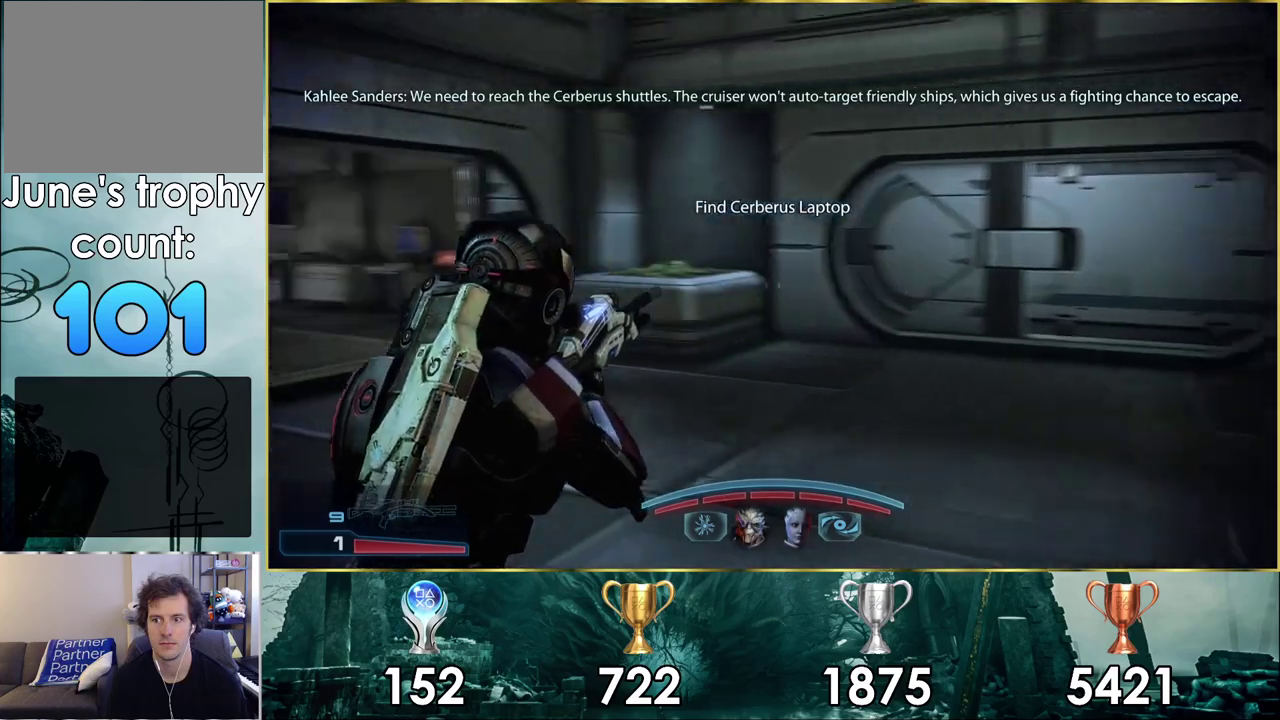
{"dt_ms": 300, "buttons": [], "left_stick": "up-right", "right_stick": "center", "events": [[183, "right_stick", "center"]]}
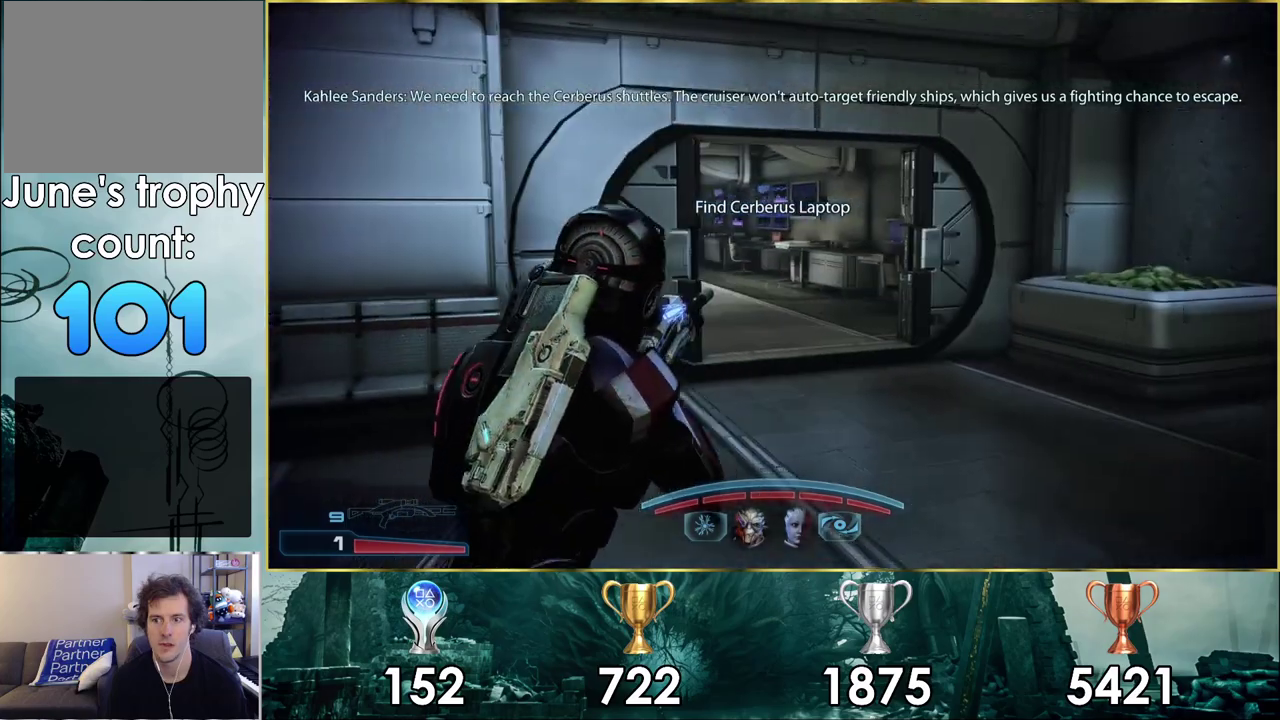
{"dt_ms": 700, "buttons": [], "left_stick": "up", "right_stick": "left", "events": [[350, "left_stick", "up"], [700, "right_stick", "left"]]}
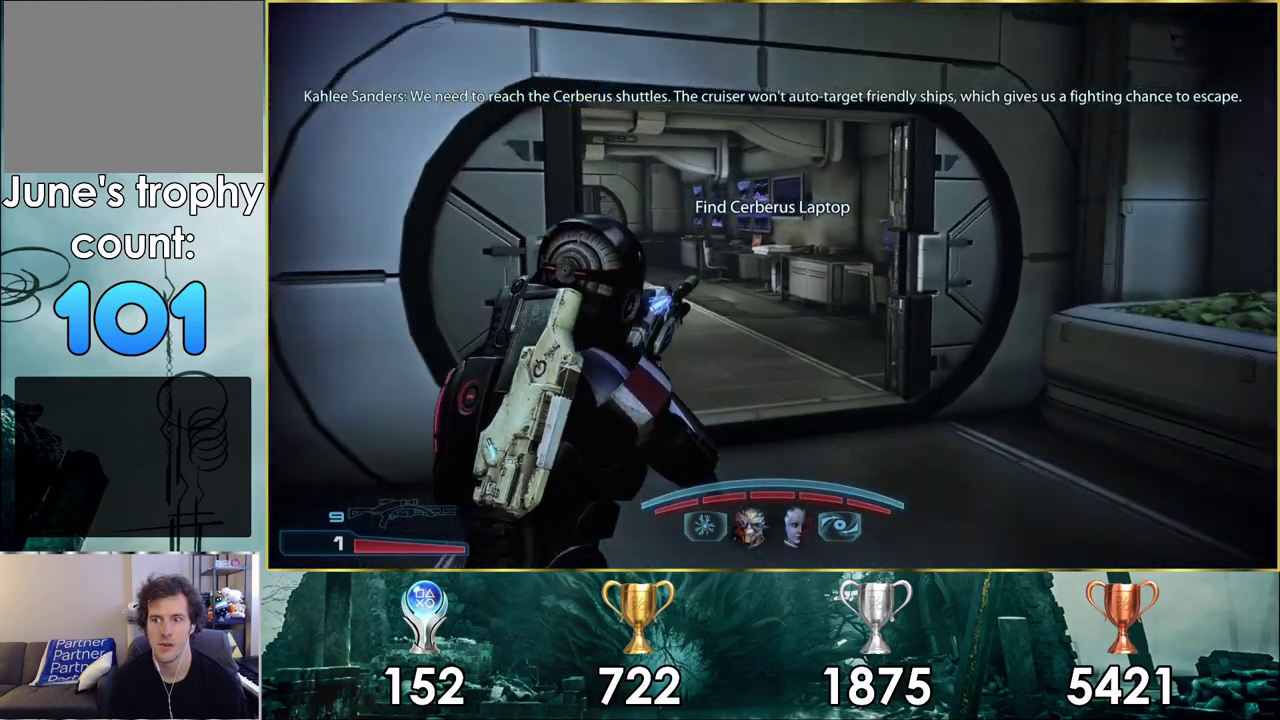
{"dt_ms": 200, "buttons": [], "left_stick": "up-right", "right_stick": "left", "events": [[183, "left_stick", "up-right"]]}
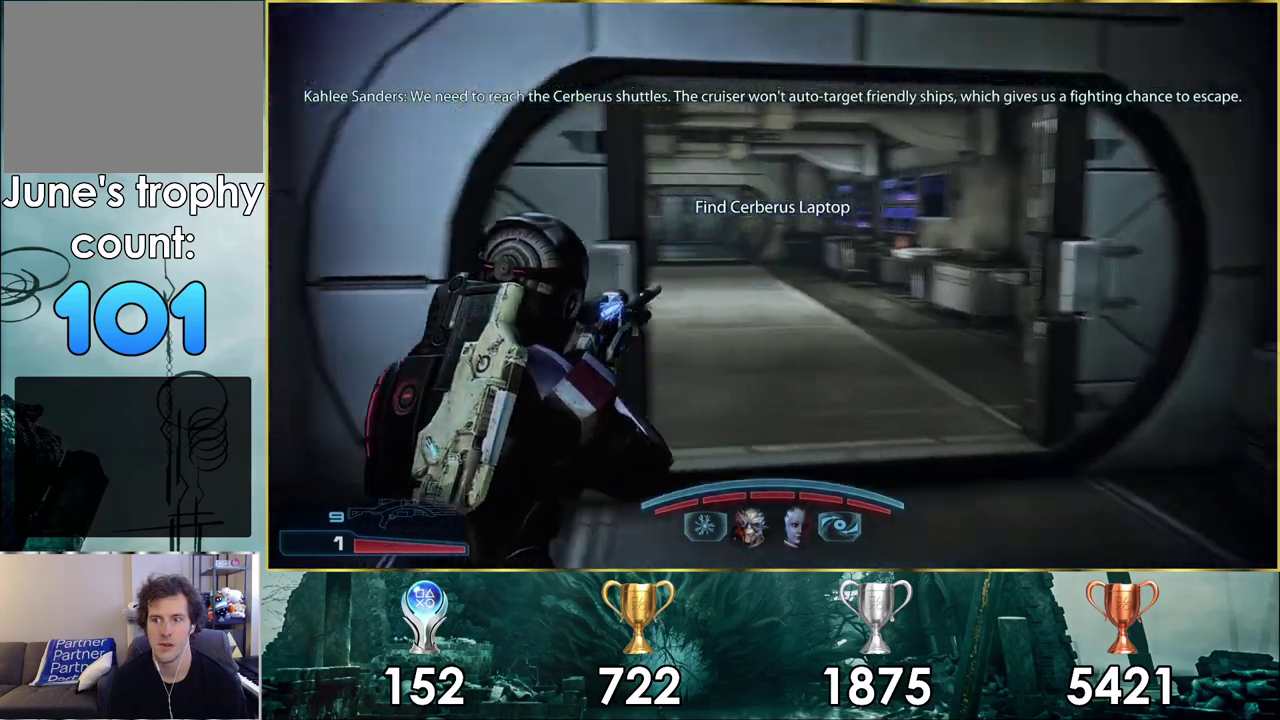
{"dt_ms": 600, "buttons": [], "left_stick": "up-right", "right_stick": "center", "events": [[183, "right_stick", "center"]]}
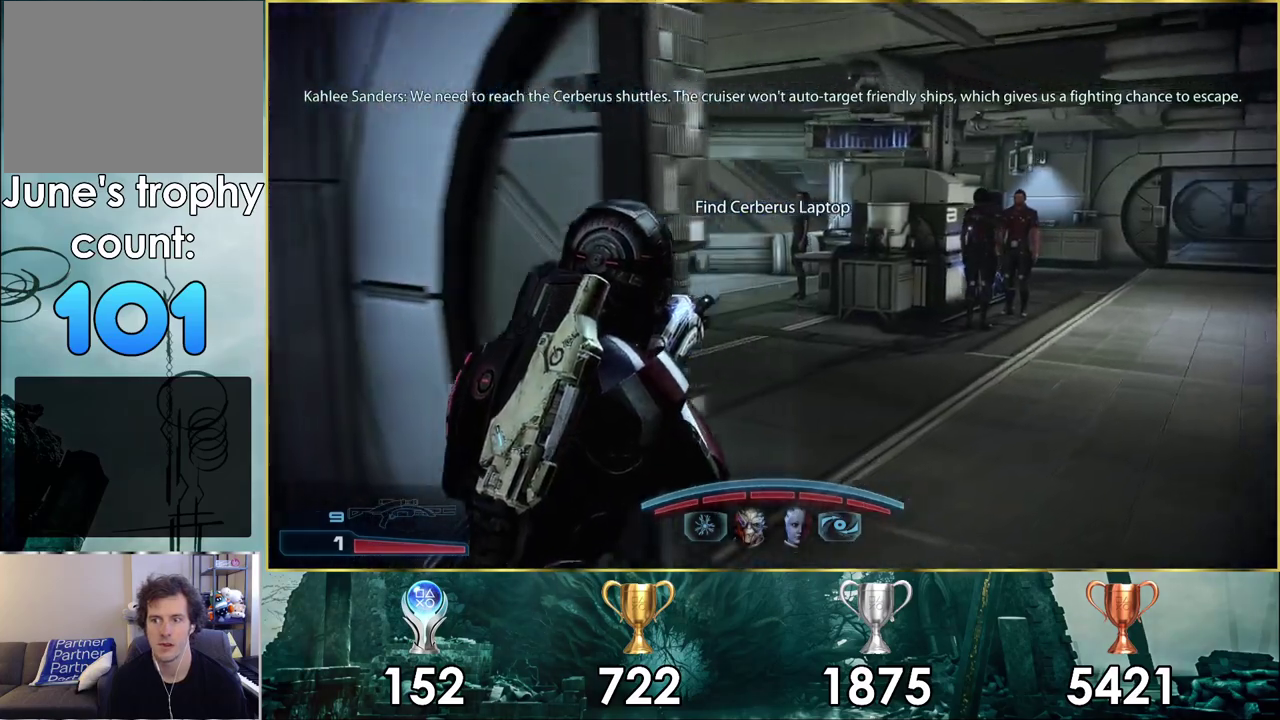
{"dt_ms": 500, "buttons": [], "left_stick": "up-right", "right_stick": "center"}
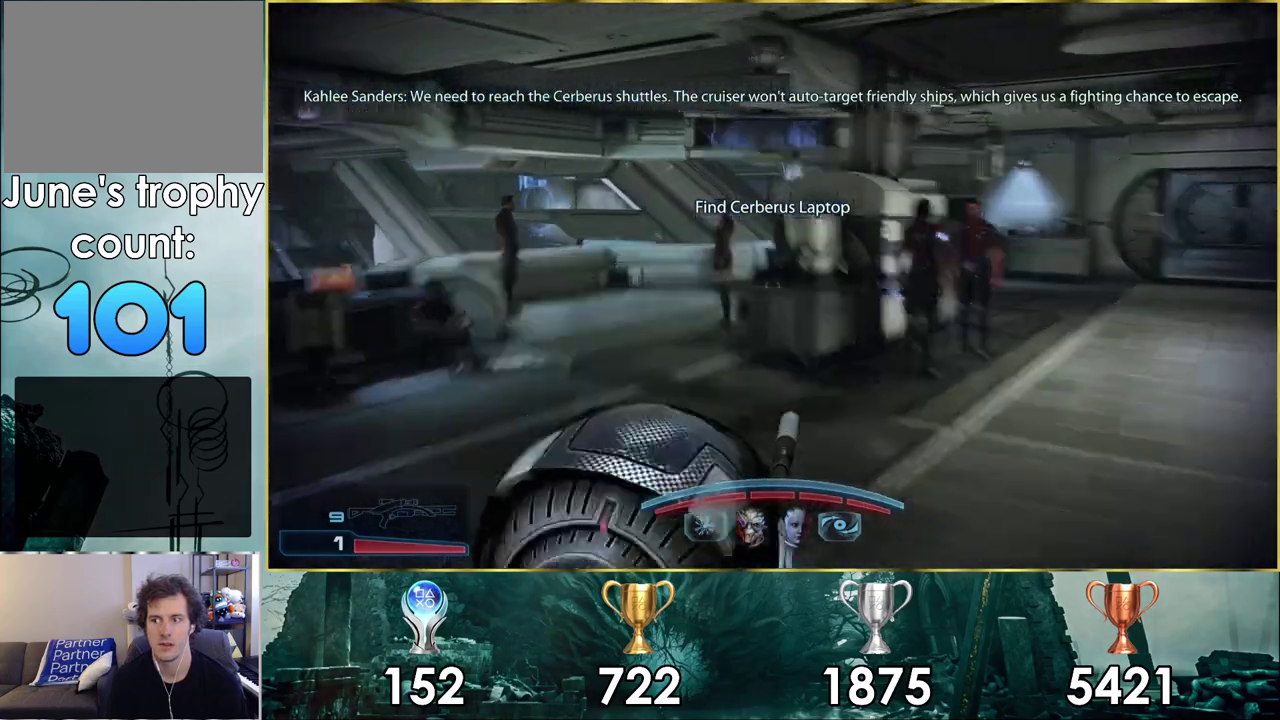
{"dt_ms": 500, "buttons": [], "left_stick": "up", "right_stick": "right", "events": [[233, "right_stick", "right"], [300, "left_stick", "up"], [350, "right_stick", "center"], [450, "right_stick", "right"]]}
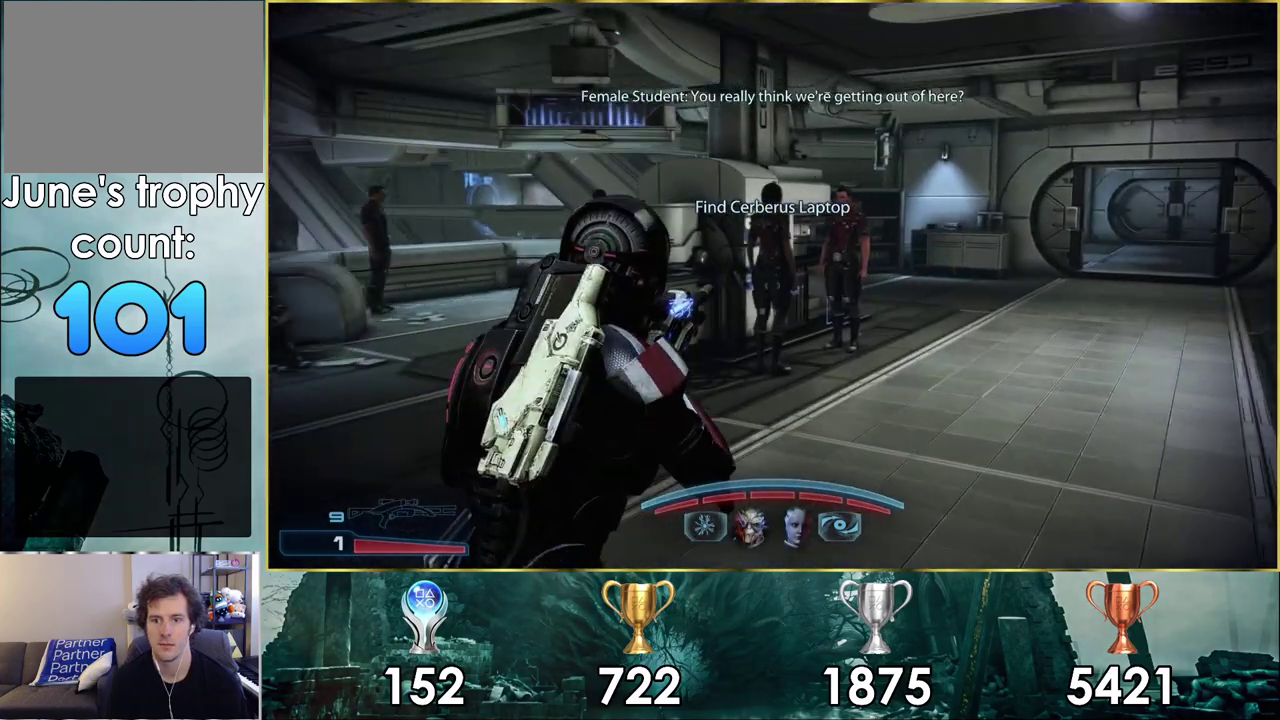
{"dt_ms": 500, "buttons": [], "left_stick": "up", "right_stick": "center", "events": [[400, "right_stick", "center"]]}
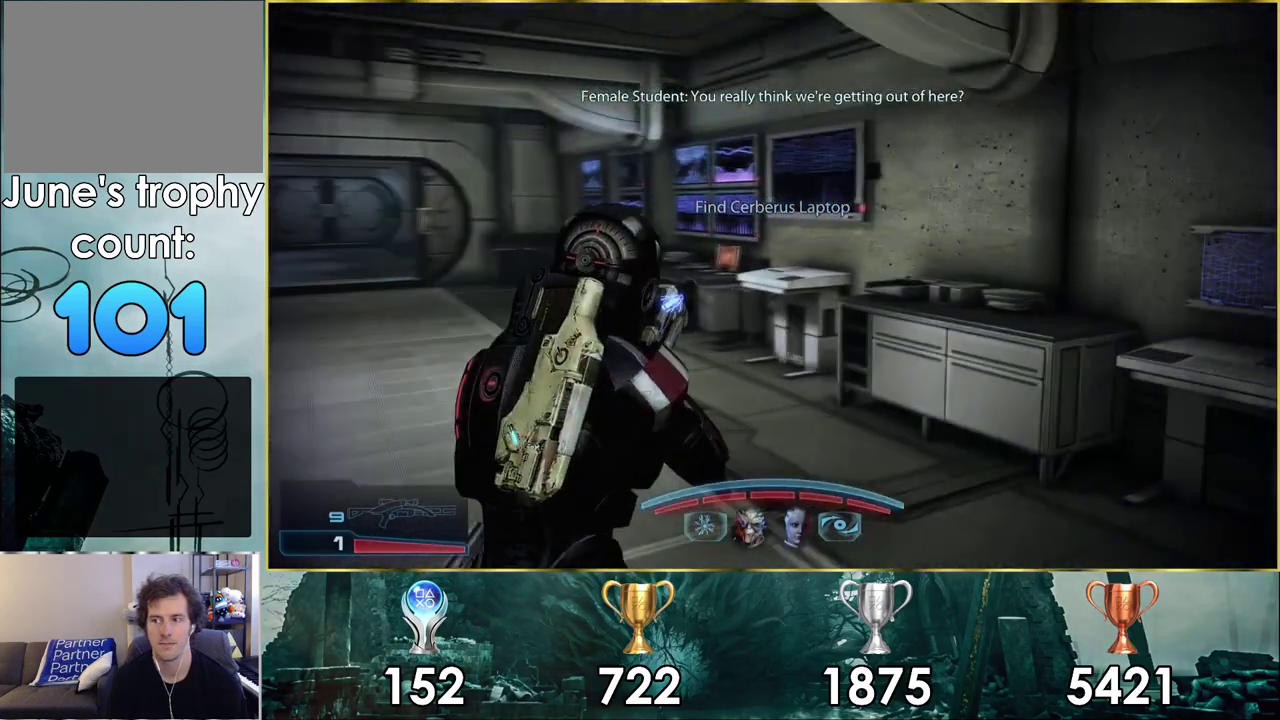
{"dt_ms": 500, "buttons": [], "left_stick": "up-left", "right_stick": "center", "events": [[217, "left_stick", "up-left"], [433, "left_stick", "up"], [483, "left_stick", "up-left"]]}
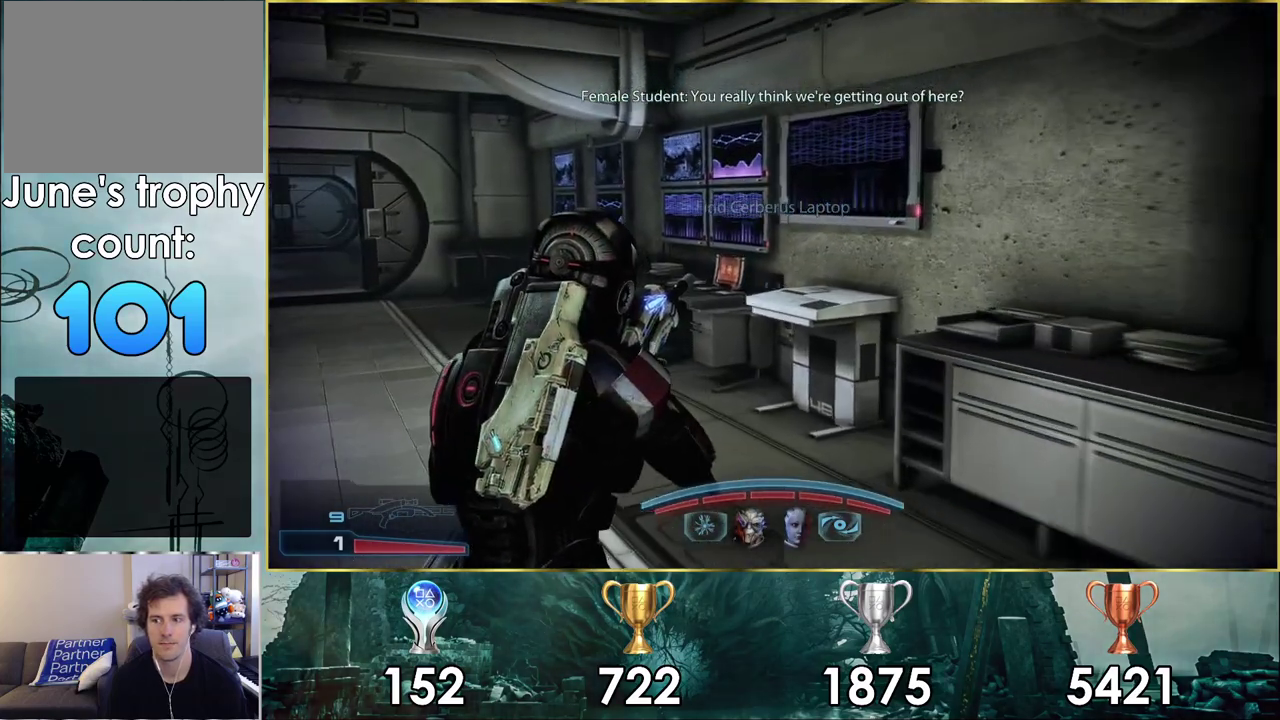
{"dt_ms": 500, "buttons": [], "left_stick": "up-left", "right_stick": "center", "events": [[183, "right_stick", "left"], [450, "right_stick", "center"]]}
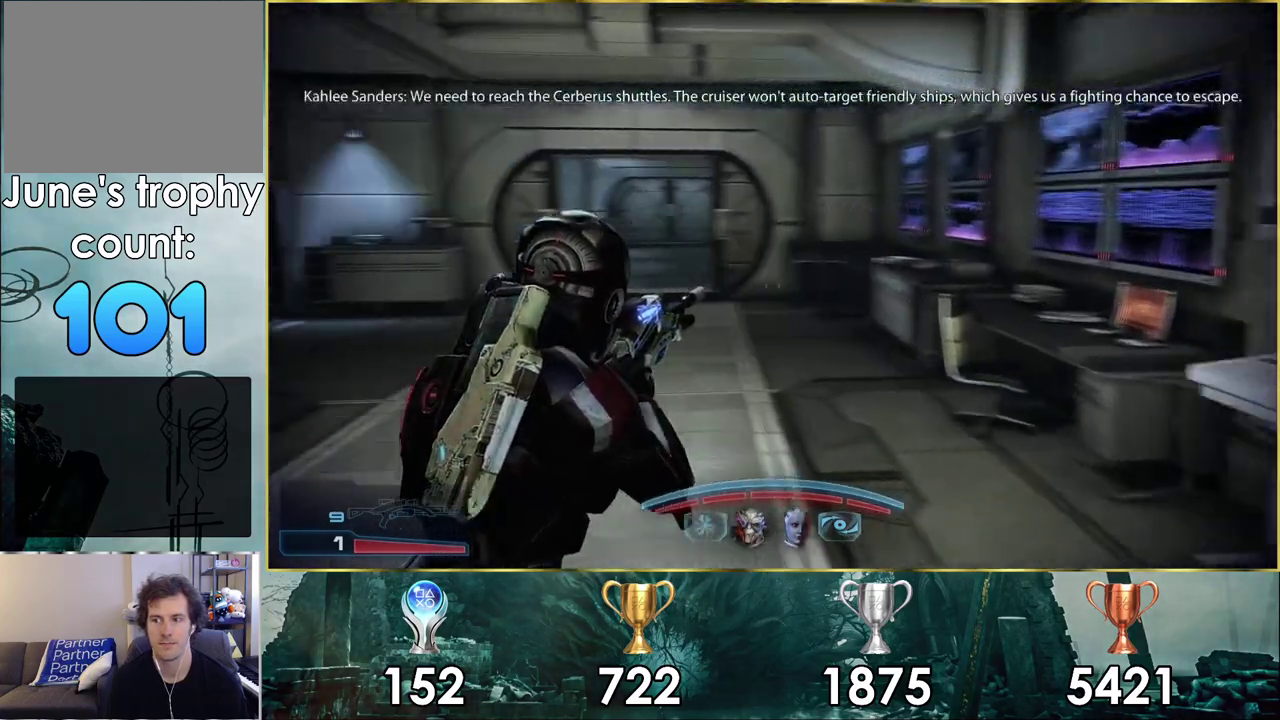
{"dt_ms": 500, "buttons": [], "left_stick": "up", "right_stick": "center", "events": [[17, "left_stick", "up"]]}